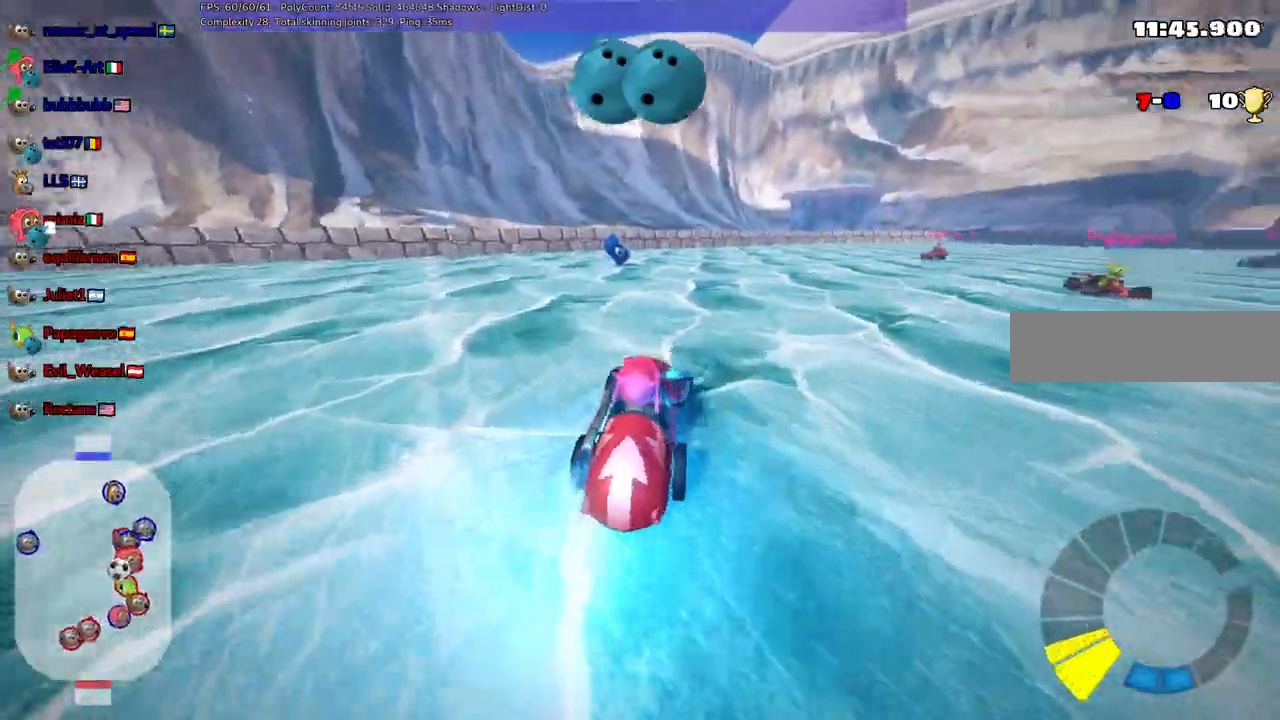
Gameplay with keyboard; each line is a JSON object with the keys held at the frame after it. "events" lists presses ("down") and releases ("up") of ".", "/", "alt_r", "b", "c", "comma", "ctrl_r", "d", "down", "f", "g", "h", "j", "k", "l", "left", "m", "n", "quote", "return", "right", "semicolon", "shift_r", "space", "super", "up" and "v" between this image and that frame as [ms after this image, input, new state], when the widget could be followed in between. No other keys are recorded. Mouse input is not recorded.
{"keys": ["m", "right", "up"], "events": [[33, "m", "down"]]}
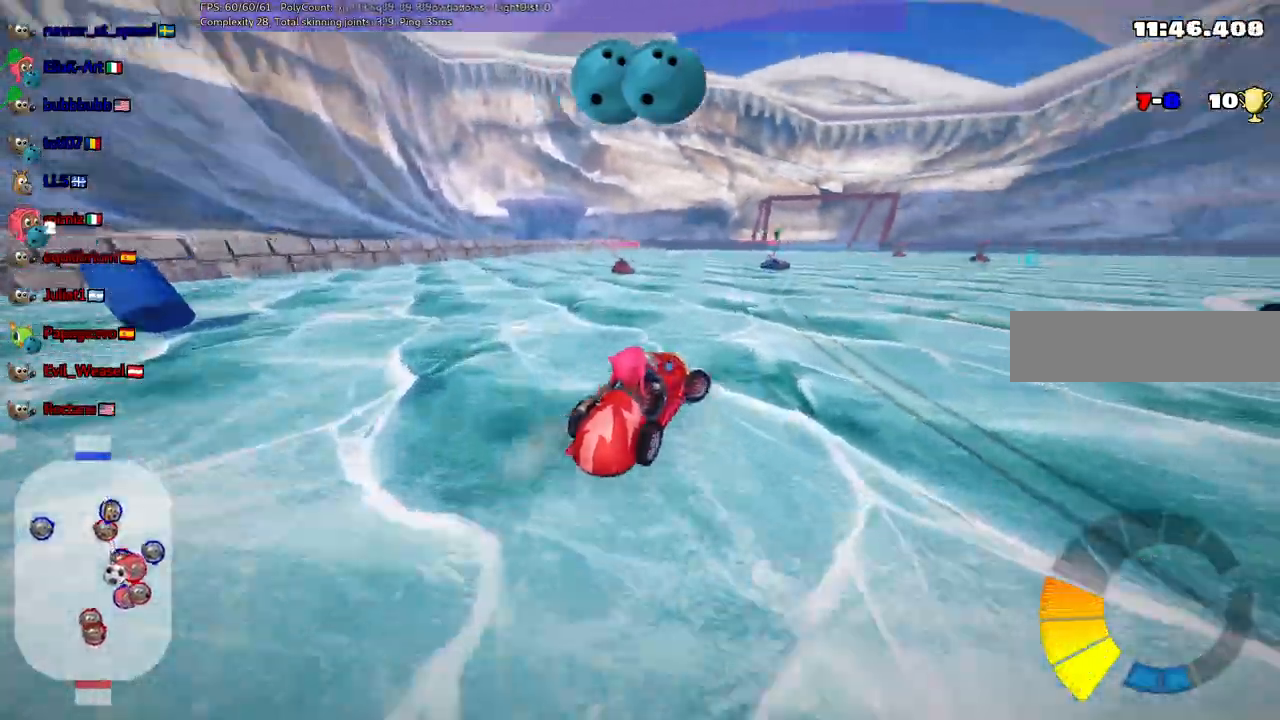
{"keys": ["left", "m", "right", "up"]}
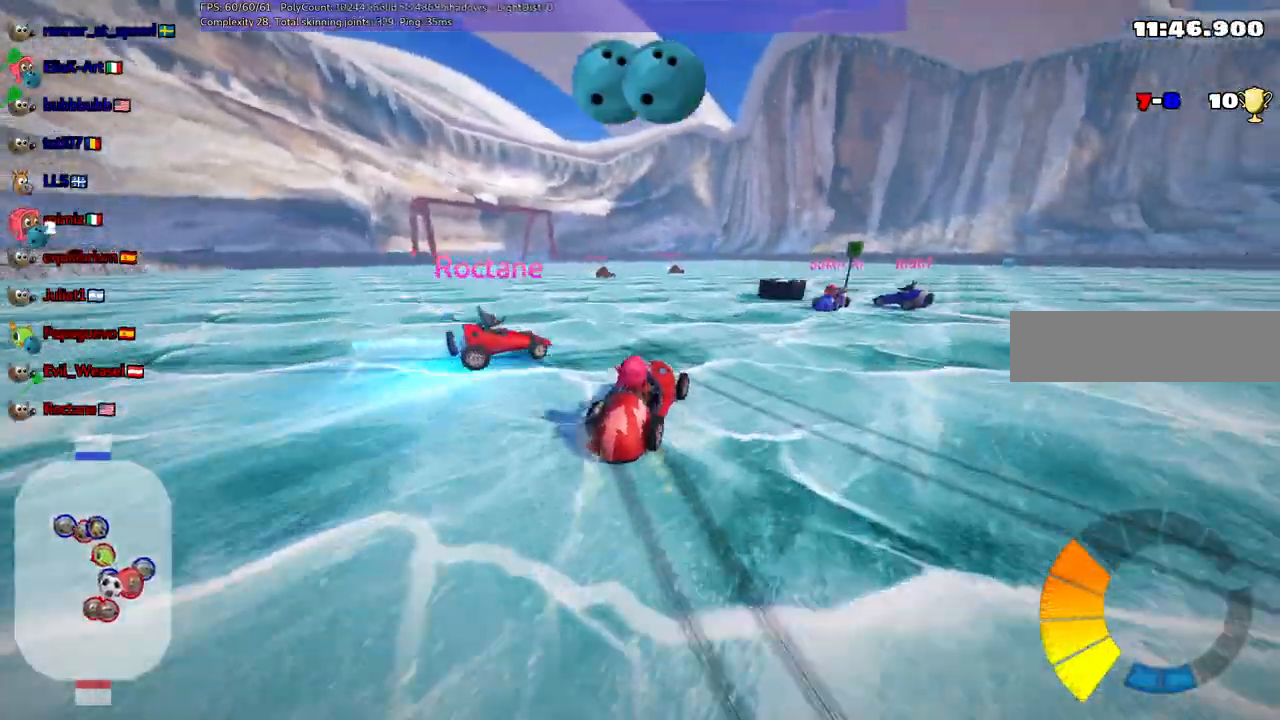
{"keys": ["left", "up"], "events": [[17, "left", "up"], [117, "right", "up"], [167, "left", "down"], [300, "m", "up"]]}
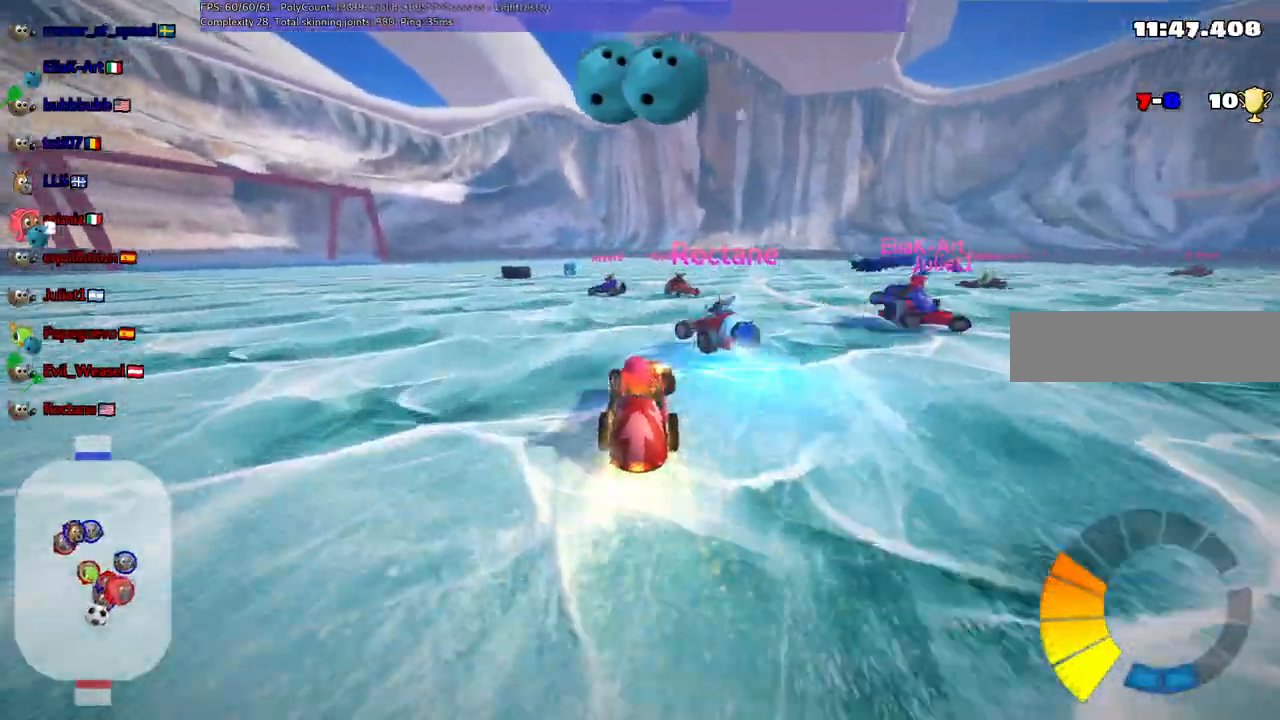
{"keys": ["up"], "events": [[183, "n", "down"], [367, "left", "up"], [367, "n", "up"]]}
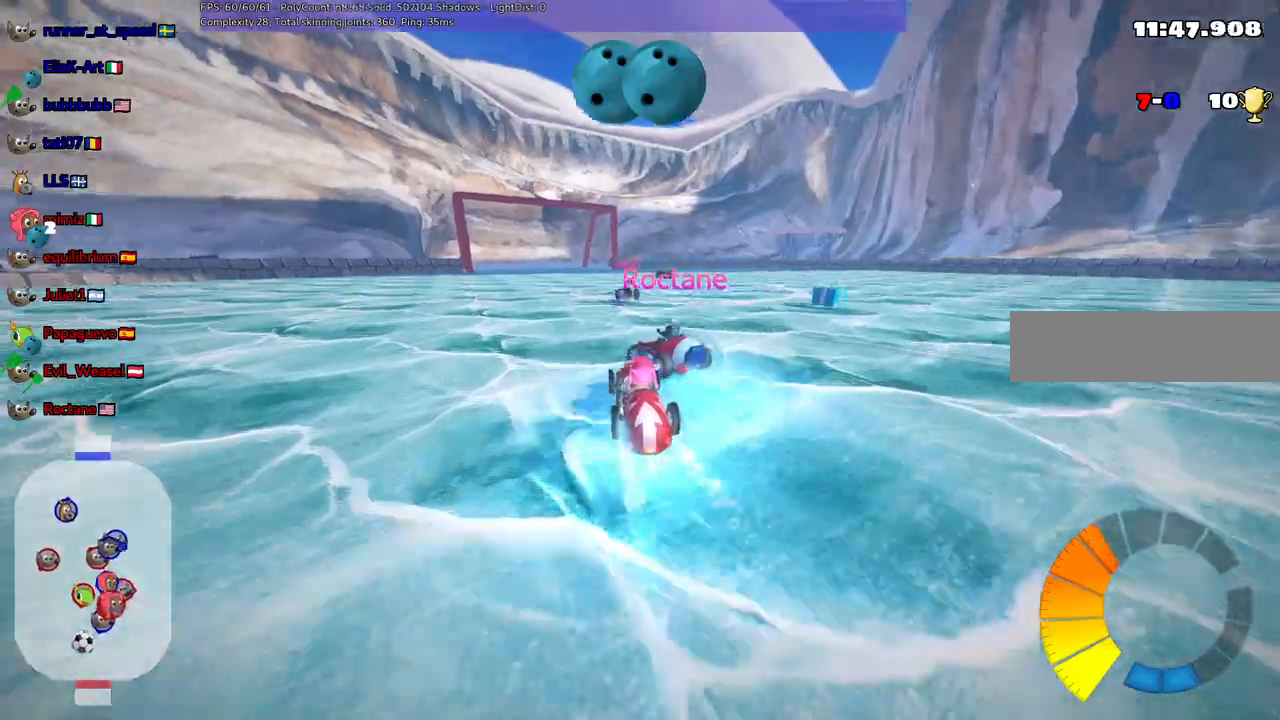
{"keys": ["left", "m", "right", "up"], "events": [[17, "left", "down"], [300, "left", "up"], [300, "right", "down"], [317, "m", "down"], [483, "left", "down"]]}